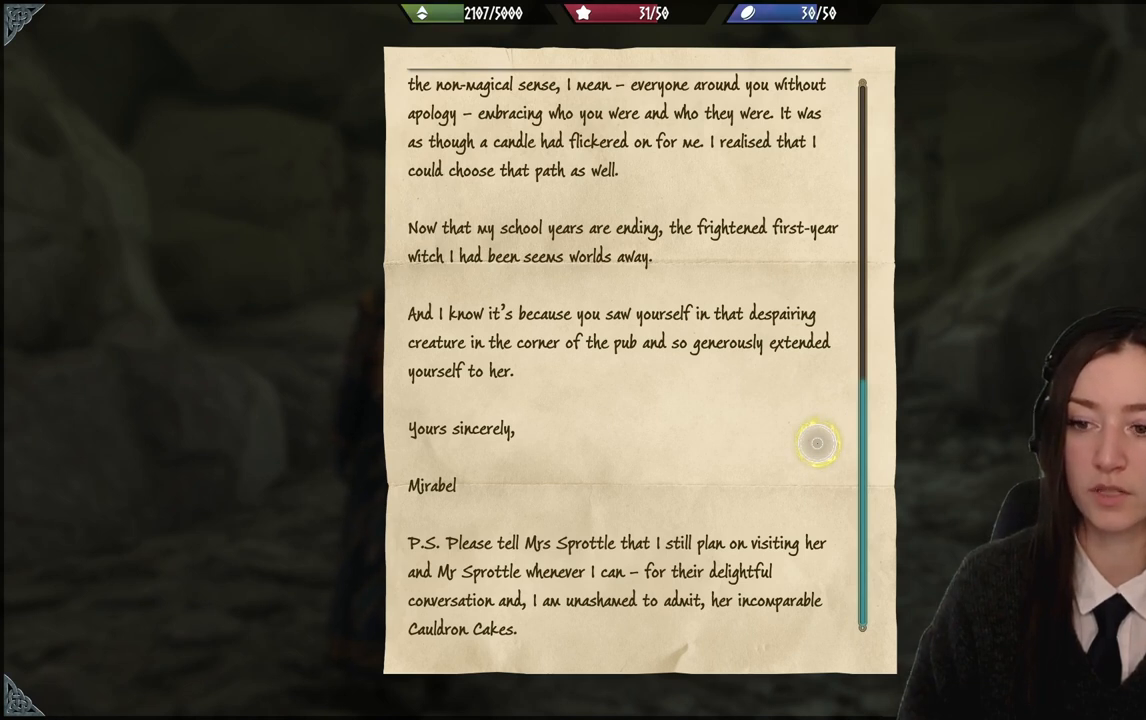
Gameplay with a controller (Xbox layout); each line is a JSON object with the inputs held at the frame after it. "events" lists button and stick changes between this image and that frame as [ms after this image, input, new state], when the widget could be followed in between. Not read: L3 Z.
{"buttons": [], "left_stick": "center", "right_stick": "down", "events": [[434, "right_stick", "down"]]}
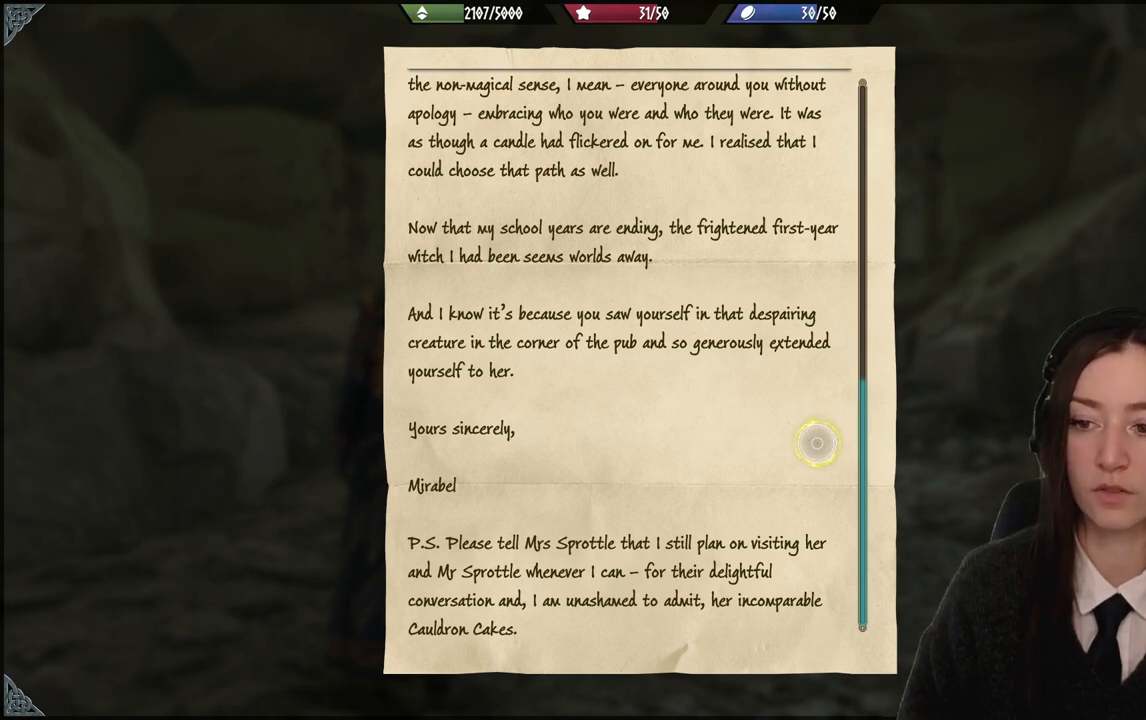
{"buttons": [], "left_stick": "down-right", "right_stick": "center", "events": [[233, "right_stick", "center"], [300, "left_stick", "right"], [367, "left_stick", "down-right"]]}
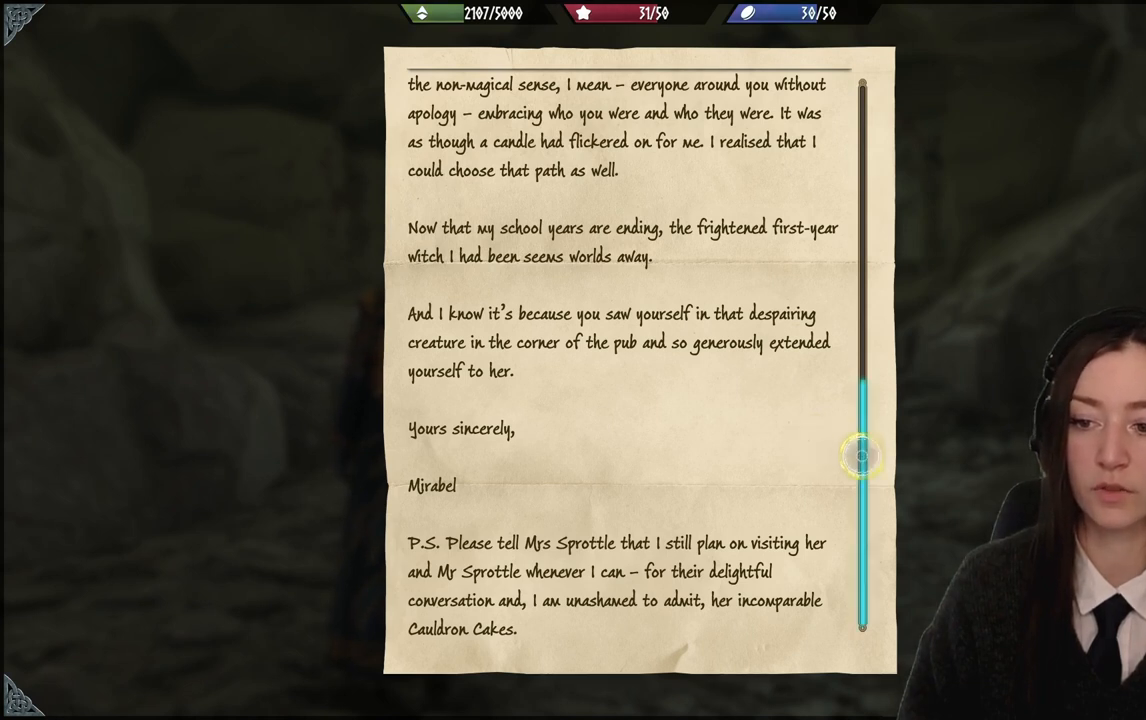
{"buttons": [], "left_stick": "center", "right_stick": "center", "events": [[67, "left_stick", "center"]]}
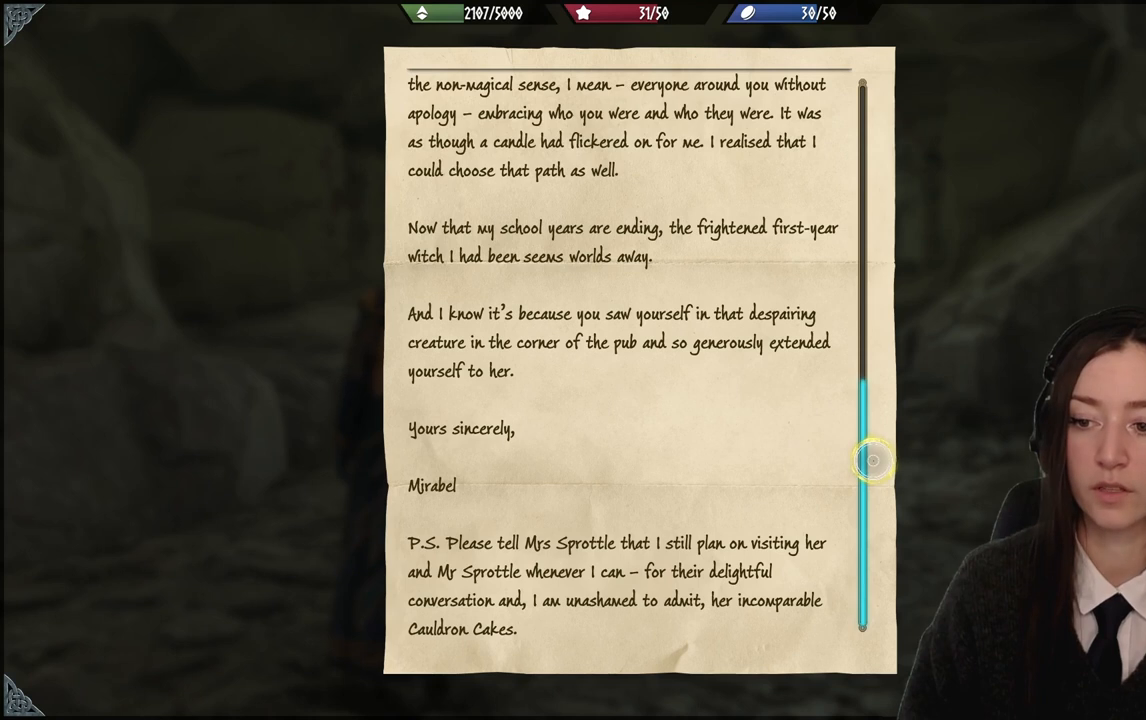
{"buttons": [], "left_stick": "center", "right_stick": "center", "events": [[134, "left_stick", "up-left"], [434, "left_stick", "center"]]}